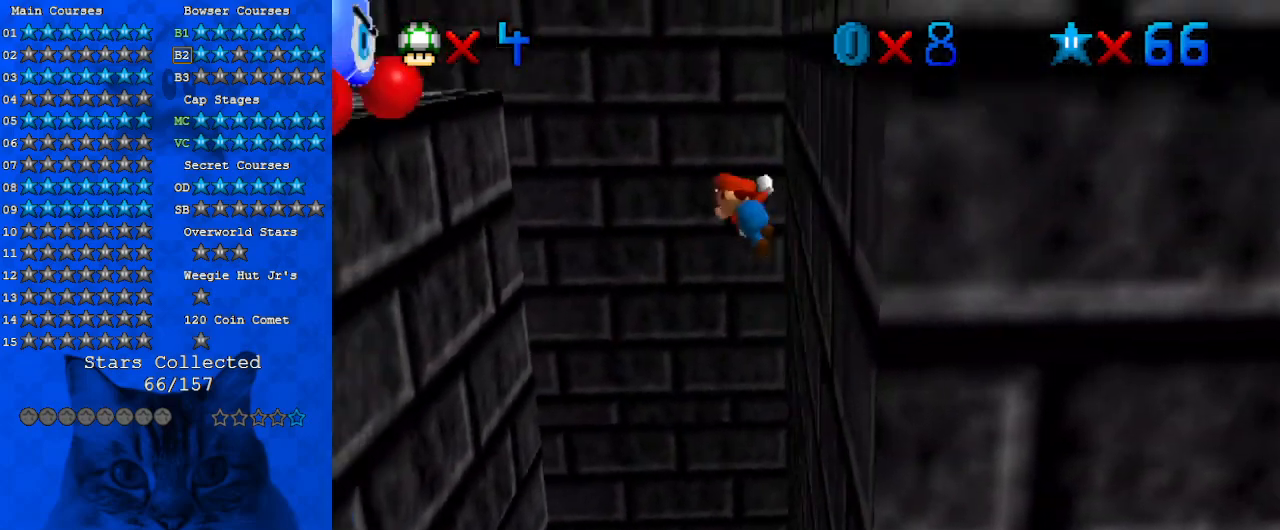
Gameplay with keyboard; each line is a JSON object with the keys held at the frame after it. "events" lists presses ("down") and releases ("up") of "a", "c", "ctrl", "d", "down", "left", "return", "right", "s", "shift", "up", "w", "x" and "y" between this image and that frame as [ms after this image, input, new state], when the widget could be followed in between. No other keys are recorded. Mouse input is not recorded.
{"keys": ["left", "shift", "up"], "events": [[100, "up", "down"]]}
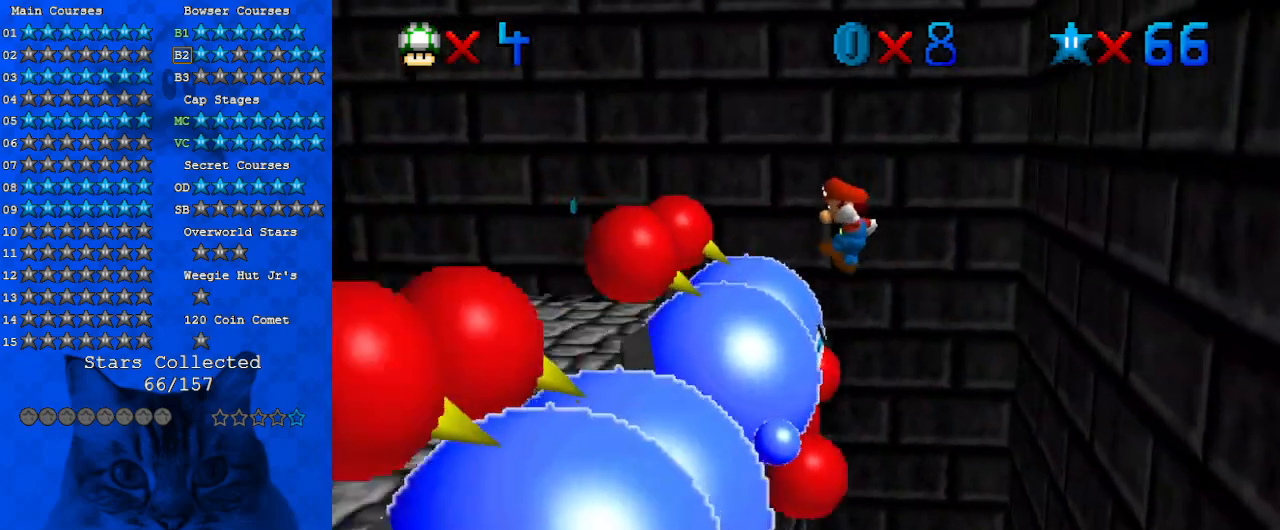
{"keys": ["left", "up"], "events": [[133, "shift", "up"]]}
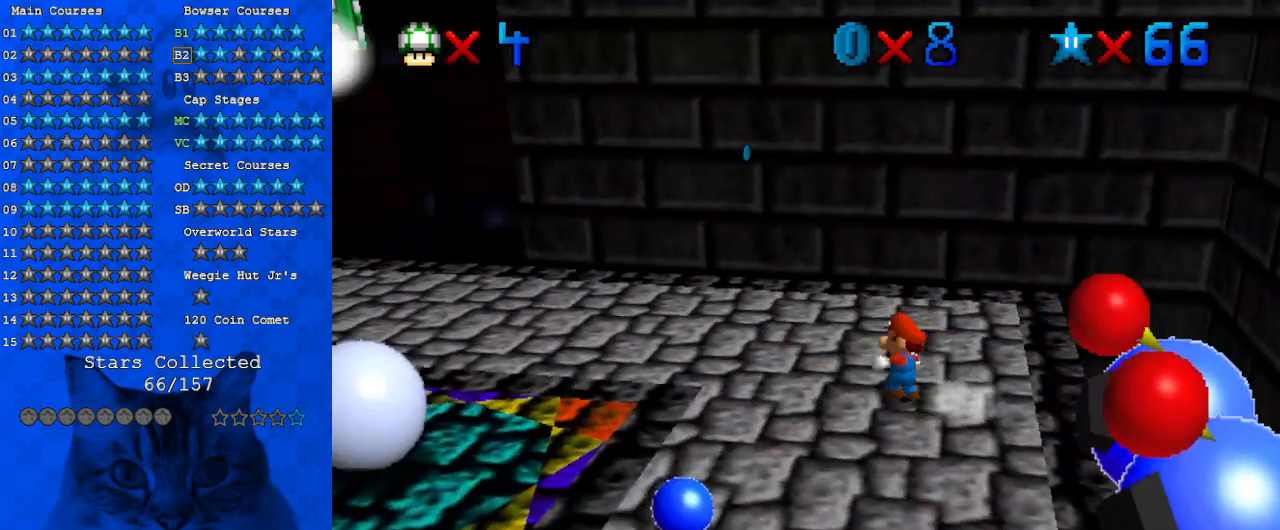
{"keys": ["left"], "events": [[333, "up", "up"]]}
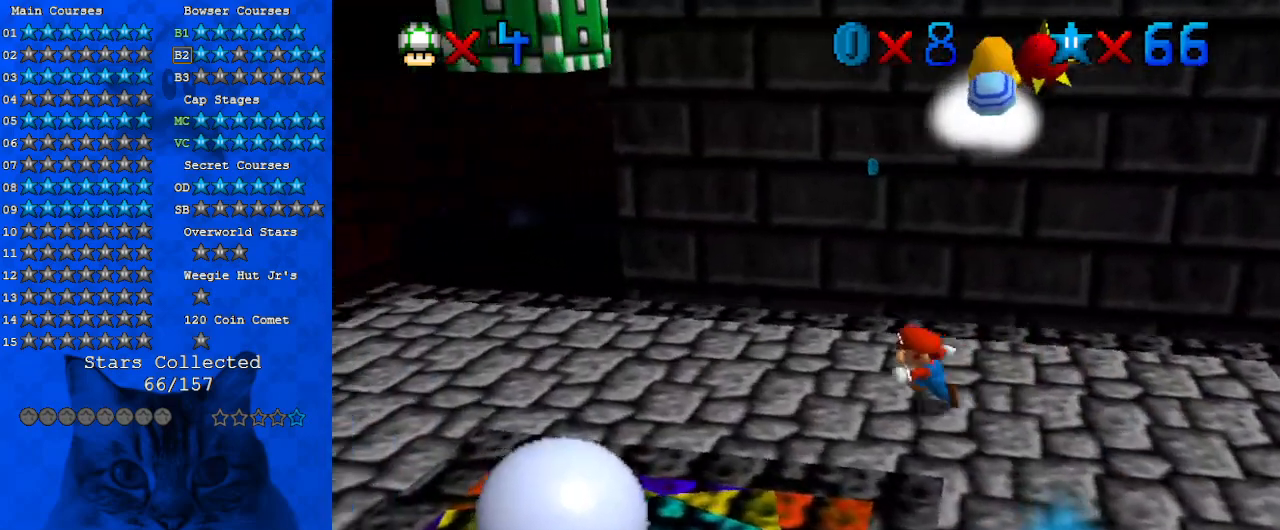
{"keys": ["up", "y"], "events": [[100, "up", "down"], [300, "left", "up"], [467, "y", "down"]]}
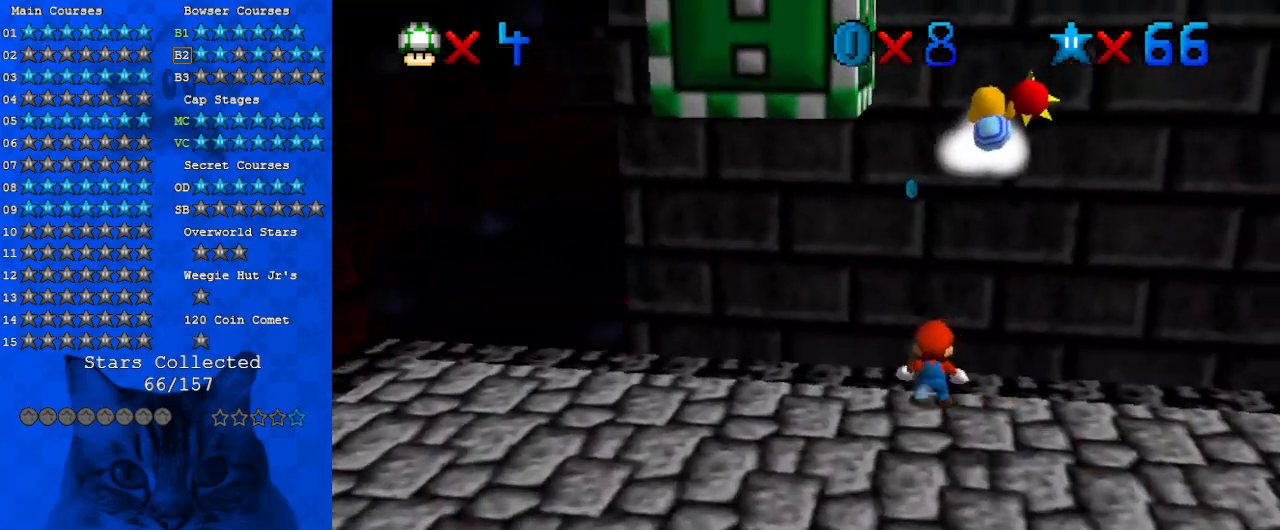
{"keys": ["d", "right", "up"], "events": [[33, "shift", "down"], [167, "y", "up"], [200, "shift", "up"], [267, "d", "down"], [400, "d", "up"], [433, "d", "down"], [500, "right", "down"]]}
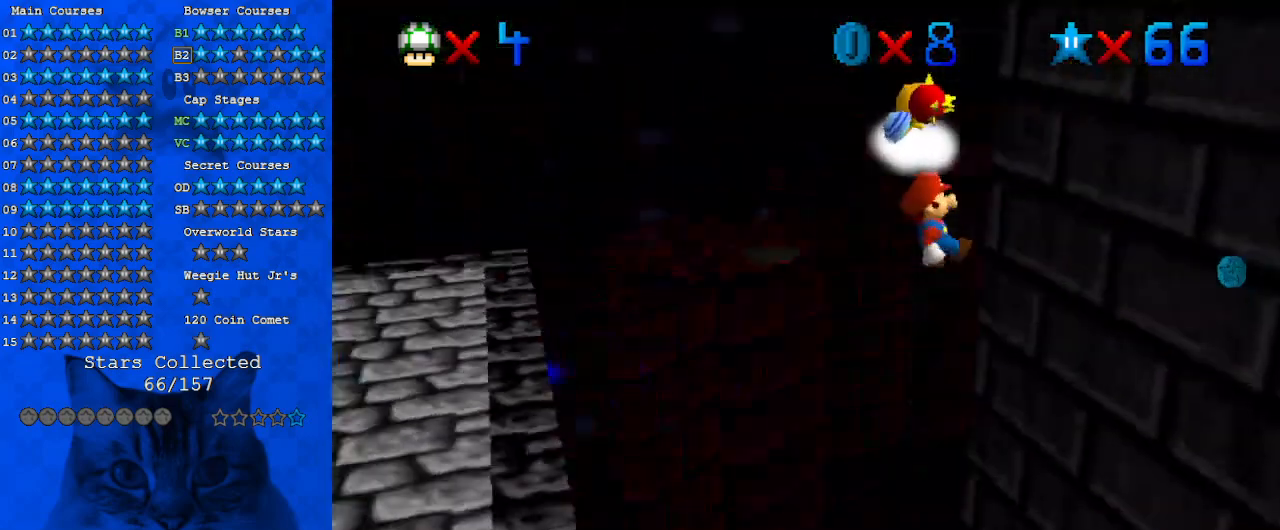
{"keys": ["left", "right"], "events": [[100, "d", "up"], [400, "up", "up"], [500, "left", "down"]]}
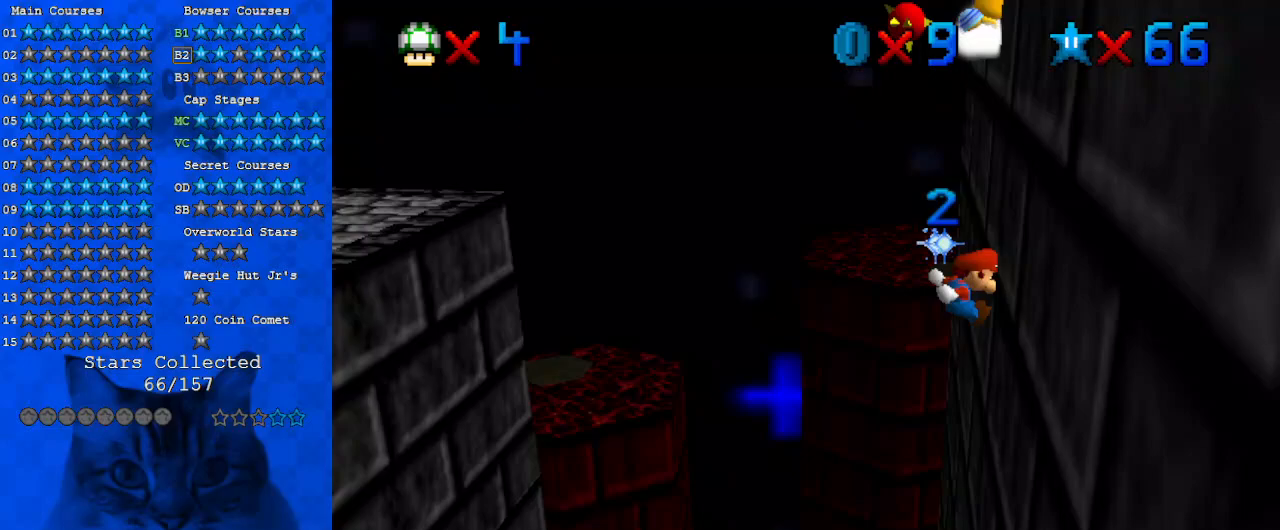
{"keys": ["ctrl", "left", "shift"], "events": [[67, "right", "up"], [100, "shift", "down"], [233, "ctrl", "down"]]}
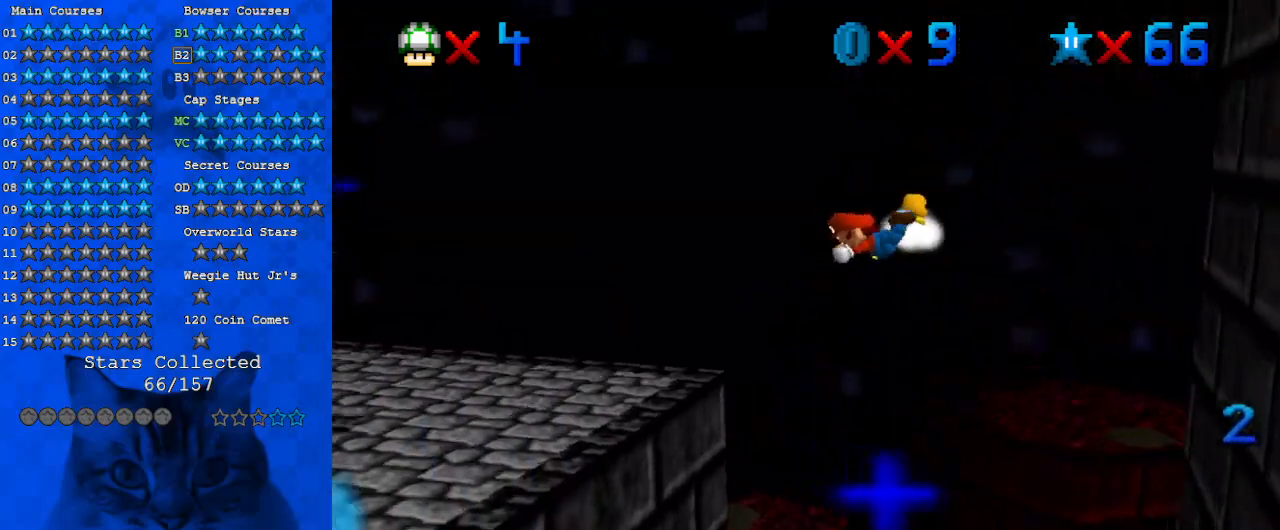
{"keys": ["d", "left", "up"], "events": [[67, "ctrl", "up"], [100, "shift", "up"], [333, "up", "down"], [467, "d", "down"]]}
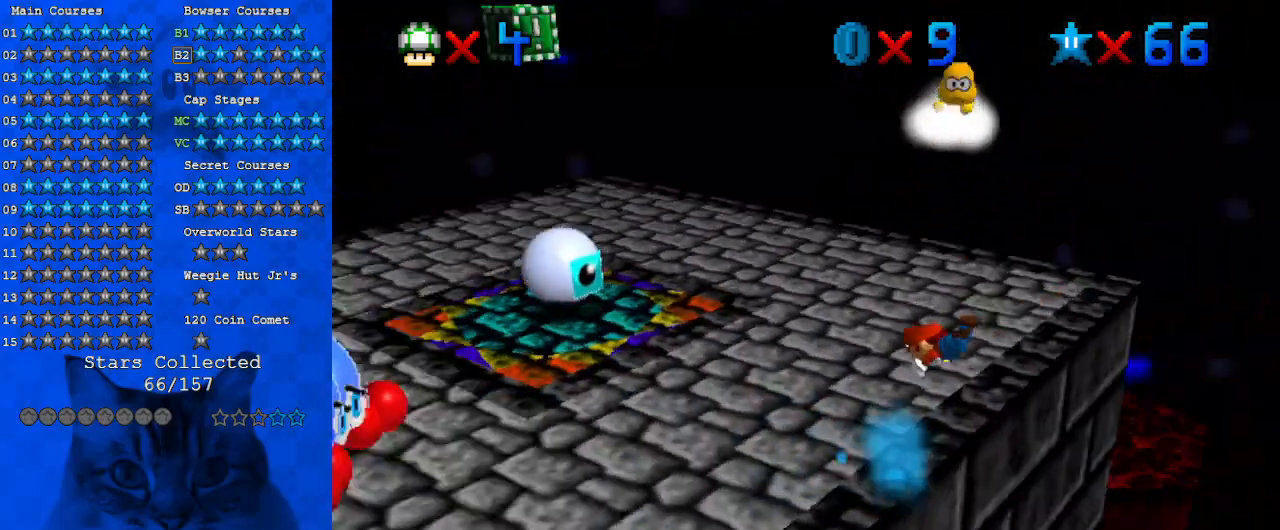
{"keys": ["down", "right"], "events": [[133, "d", "up"], [167, "left", "up"], [200, "right", "down"], [200, "shift", "down"], [267, "up", "up"], [367, "down", "down"], [367, "shift", "up"]]}
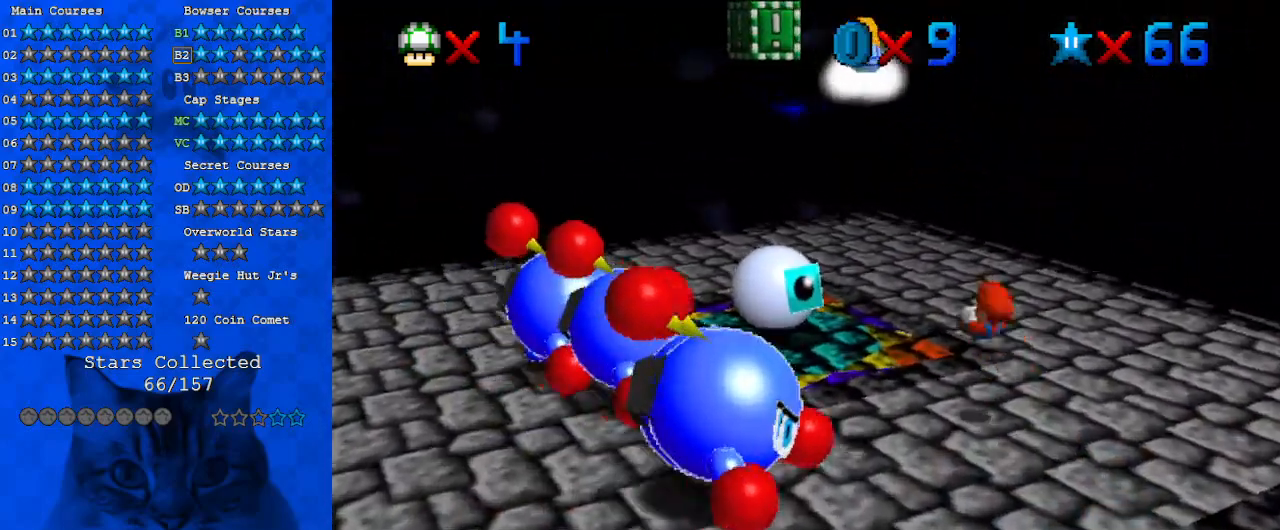
{"keys": ["down", "right"], "events": [[33, "down", "up"], [133, "up", "down"], [167, "right", "up"], [233, "left", "down"], [267, "shift", "down"], [267, "up", "up"], [333, "left", "up"], [400, "down", "down"], [400, "right", "down"], [467, "shift", "up"]]}
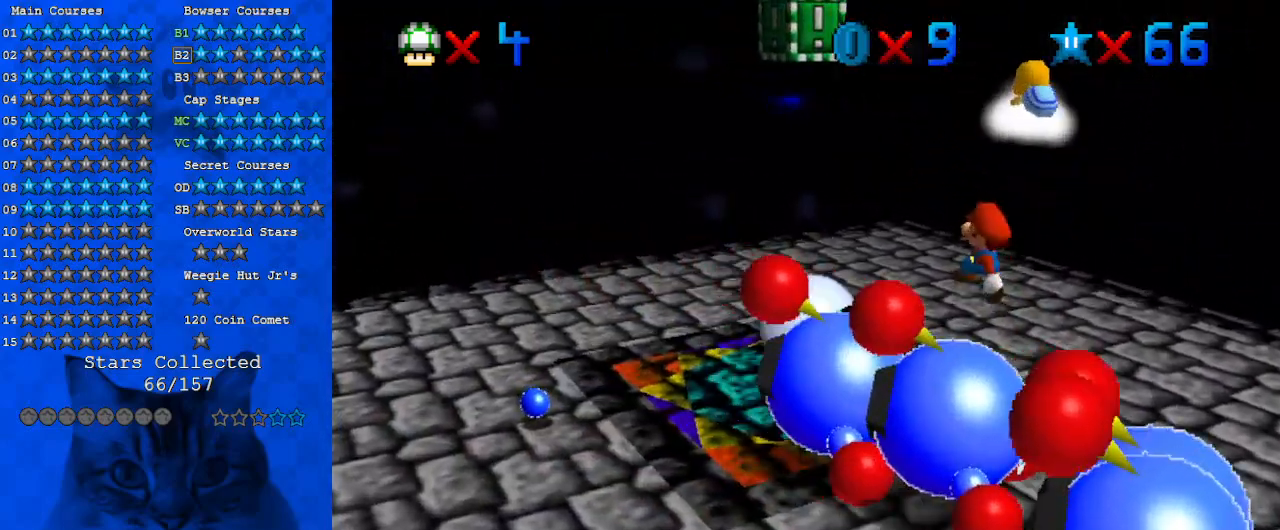
{"keys": ["down", "left", "shift"], "events": [[67, "down", "up"], [100, "a", "down"], [100, "right", "up"], [133, "left", "down"], [233, "a", "up"], [367, "down", "down"], [467, "shift", "down"]]}
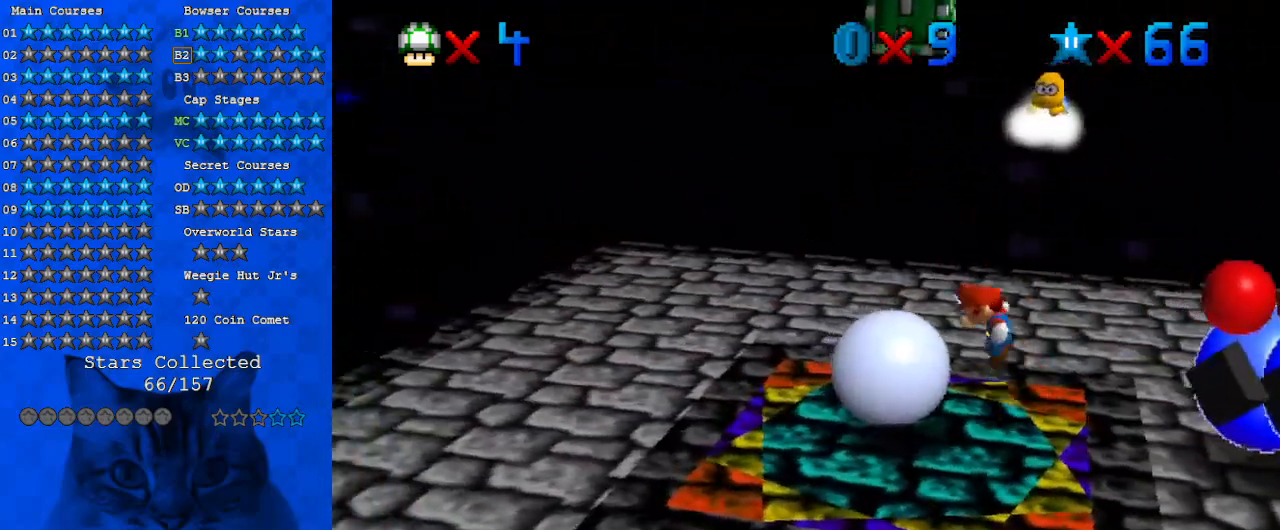
{"keys": ["ctrl", "down", "shift"], "events": [[333, "ctrl", "down"], [333, "left", "up"], [333, "right", "down"], [433, "right", "up"]]}
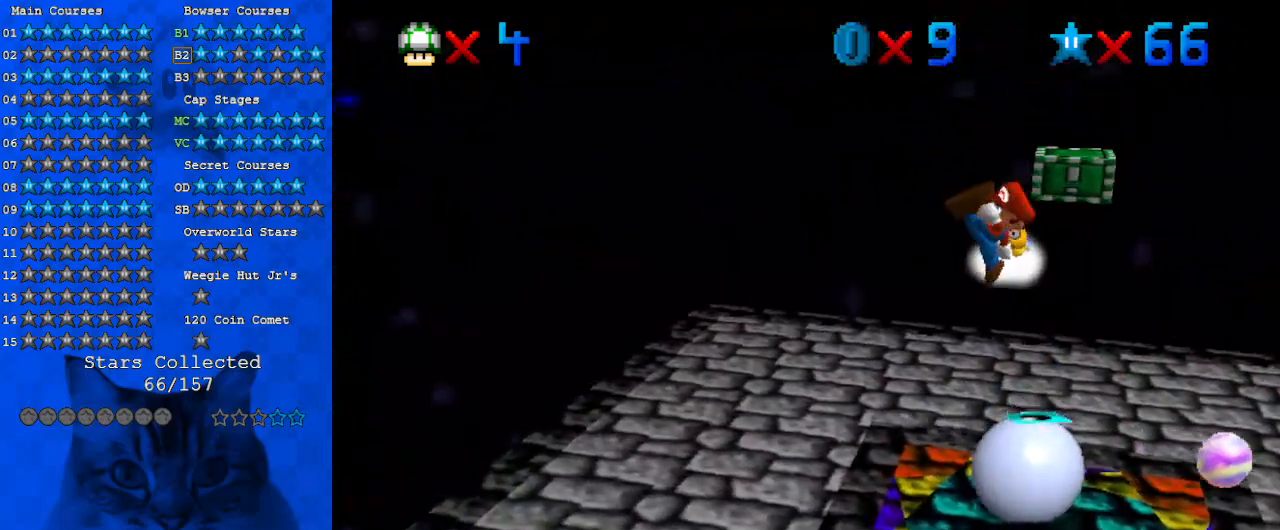
{"keys": ["a", "down"], "events": [[33, "ctrl", "up"], [33, "left", "down"], [33, "shift", "up"], [67, "down", "up"], [133, "a", "down"], [267, "a", "up"], [267, "left", "up"], [400, "a", "down"], [467, "down", "down"]]}
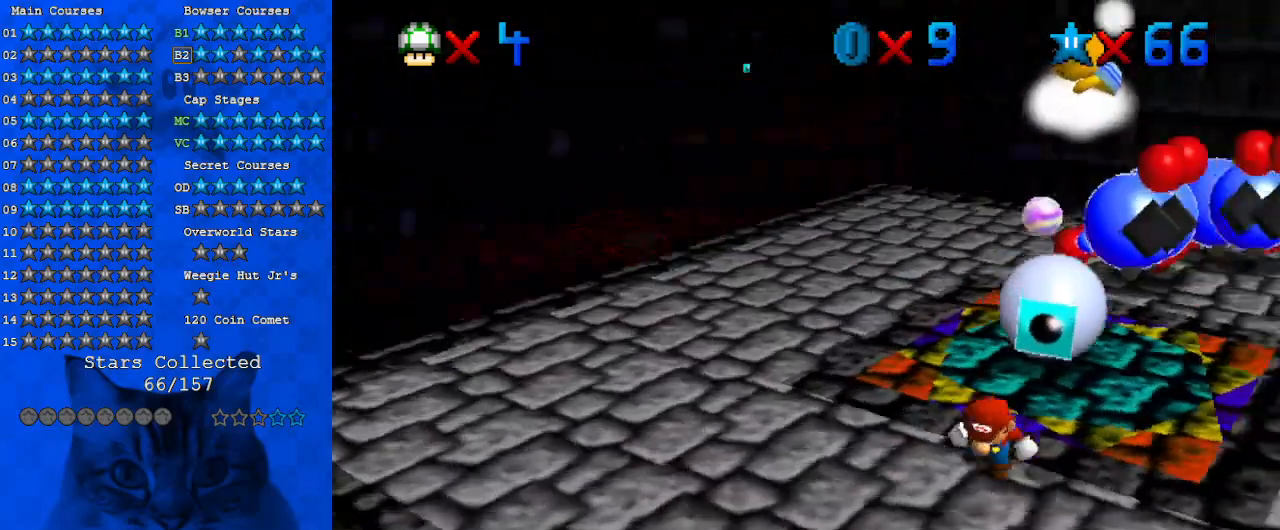
{"keys": ["right"], "events": [[33, "a", "up"], [100, "right", "down"], [367, "down", "up"]]}
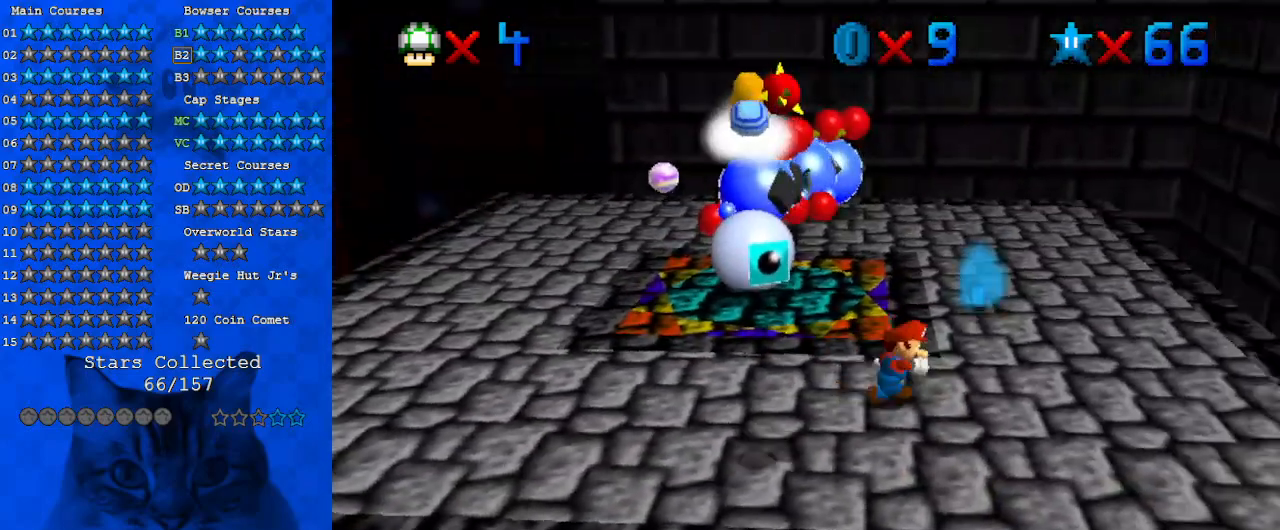
{"keys": ["right"], "events": [[100, "down", "down"], [167, "d", "down"], [300, "d", "up"], [500, "down", "up"]]}
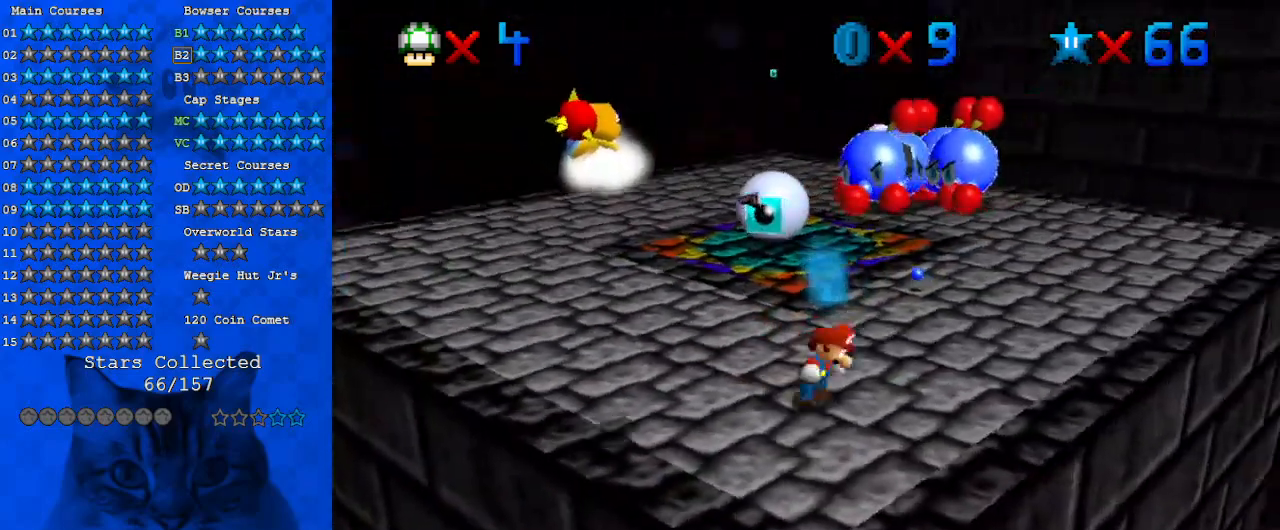
{"keys": ["d", "right", "up"], "events": [[133, "up", "down"], [467, "d", "down"]]}
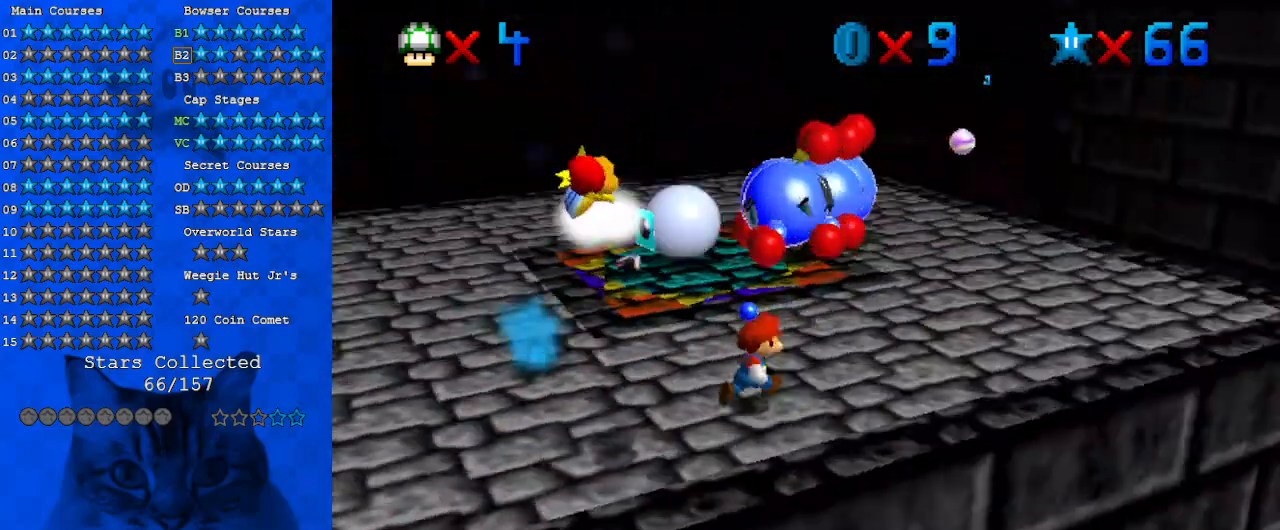
{"keys": ["right"], "events": [[33, "up", "up"], [133, "d", "up"], [333, "d", "down"], [500, "d", "up"]]}
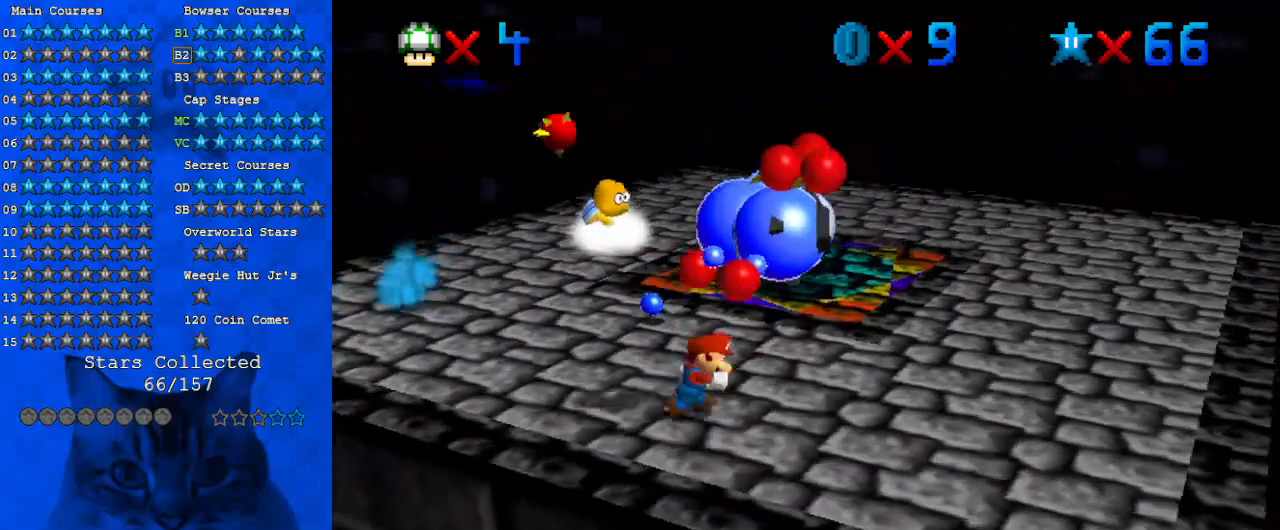
{"keys": ["up"], "events": [[200, "up", "down"], [333, "right", "up"]]}
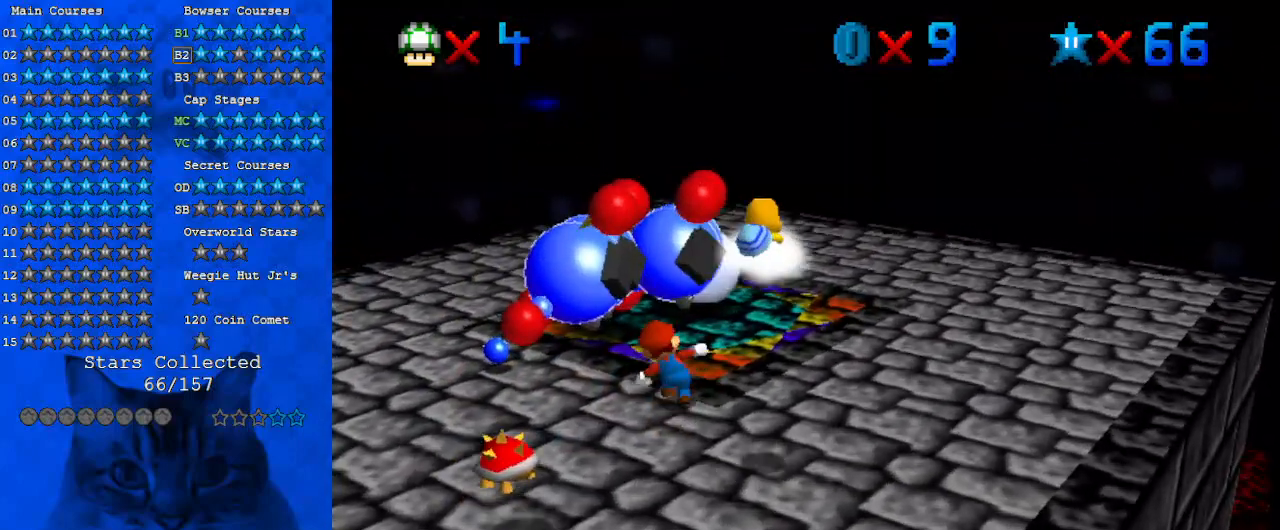
{"keys": ["left", "shift"], "events": [[33, "shift", "down"], [133, "a", "down"], [167, "down", "down"], [167, "up", "up"], [267, "a", "up"], [300, "ctrl", "down"], [300, "left", "down"], [367, "down", "up"], [500, "ctrl", "up"]]}
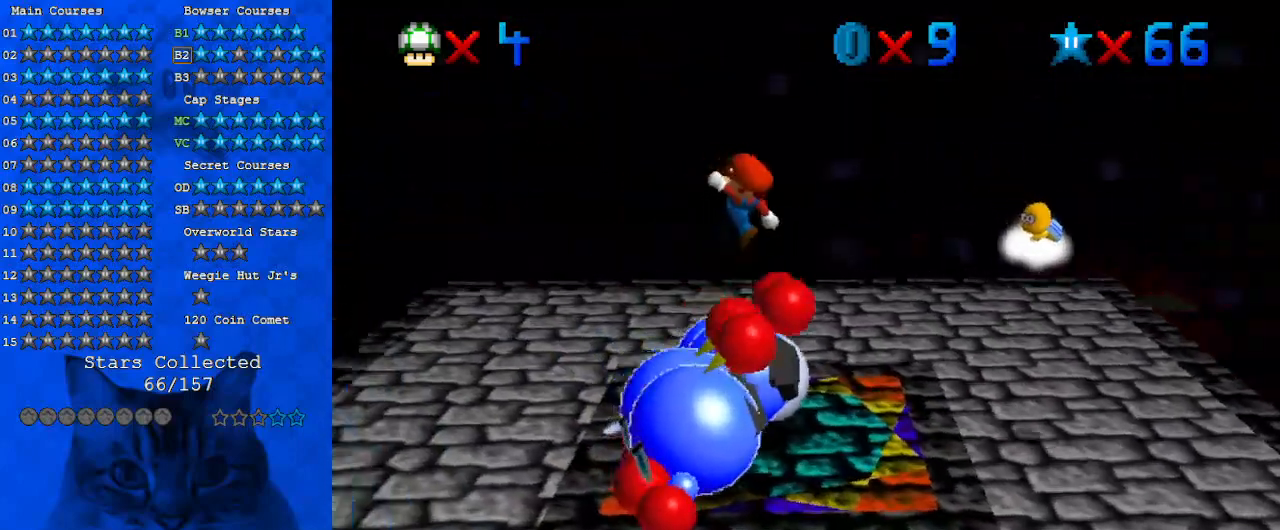
{"keys": ["left"], "events": [[33, "a", "down"], [33, "shift", "up"], [167, "a", "up"], [267, "down", "down"], [333, "left", "up"], [333, "right", "down"], [467, "down", "up"], [500, "left", "down"], [500, "right", "up"]]}
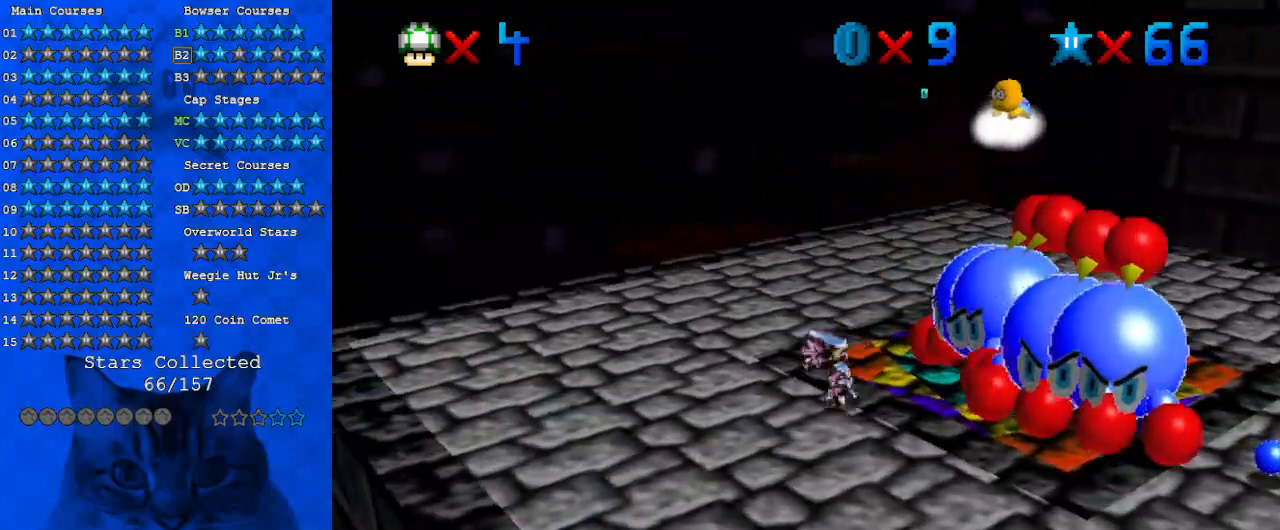
{"keys": ["d", "right", "up"], "events": [[133, "up", "down"], [233, "left", "up"], [433, "right", "down"], [467, "d", "down"]]}
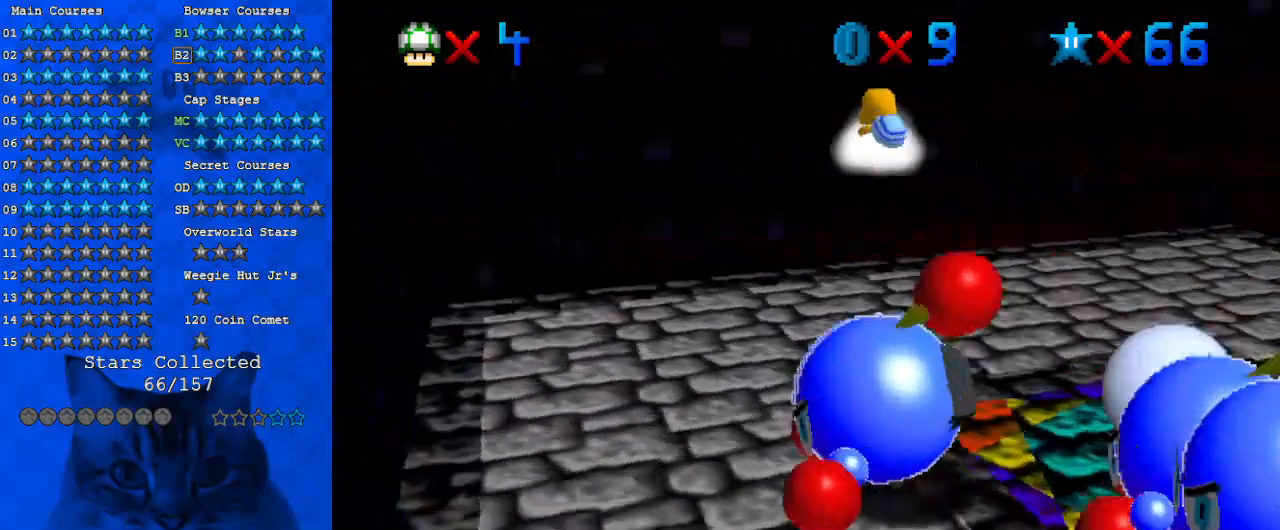
{"keys": ["right", "shift", "up", "y"], "events": [[100, "d", "up"], [300, "right", "up"], [433, "y", "down"], [500, "right", "down"], [500, "shift", "down"]]}
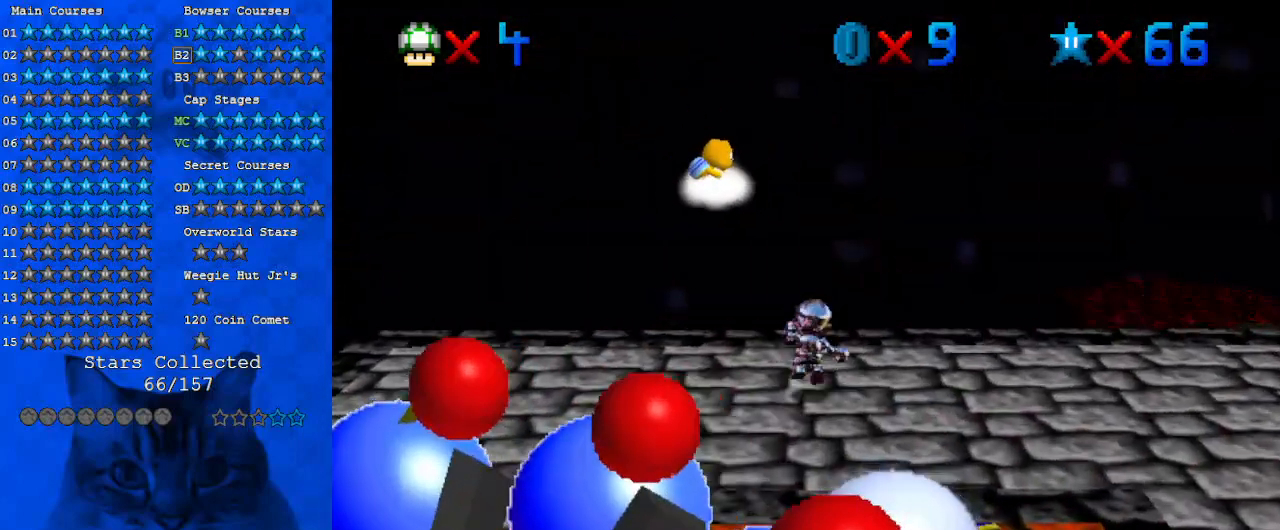
{"keys": ["right", "up"], "events": [[133, "y", "up"], [167, "shift", "up"], [300, "a", "down"], [467, "a", "up"]]}
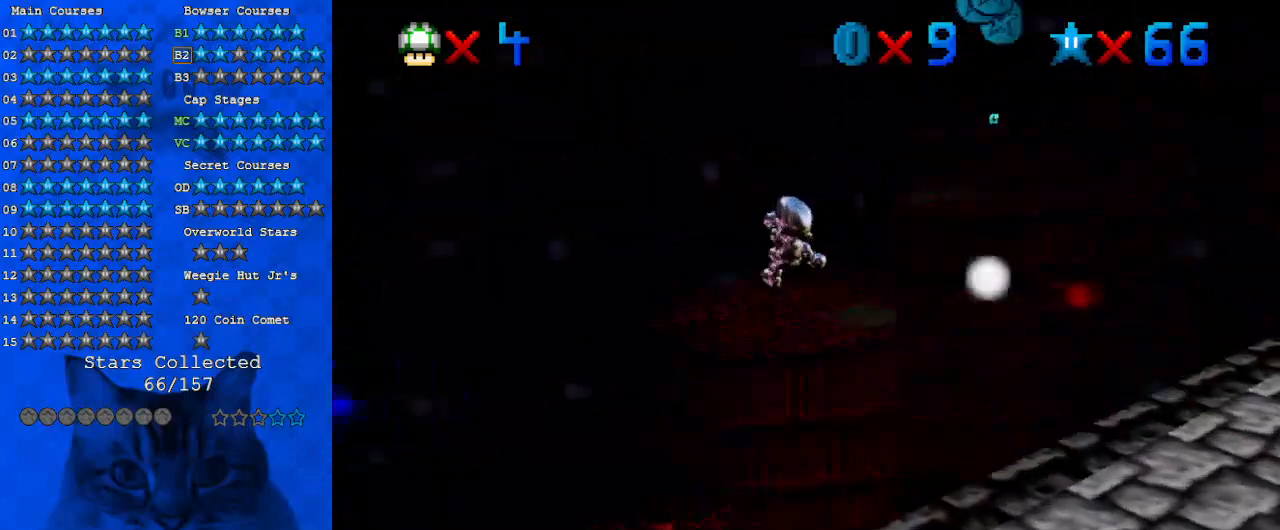
{"keys": ["right"], "events": [[233, "up", "up"]]}
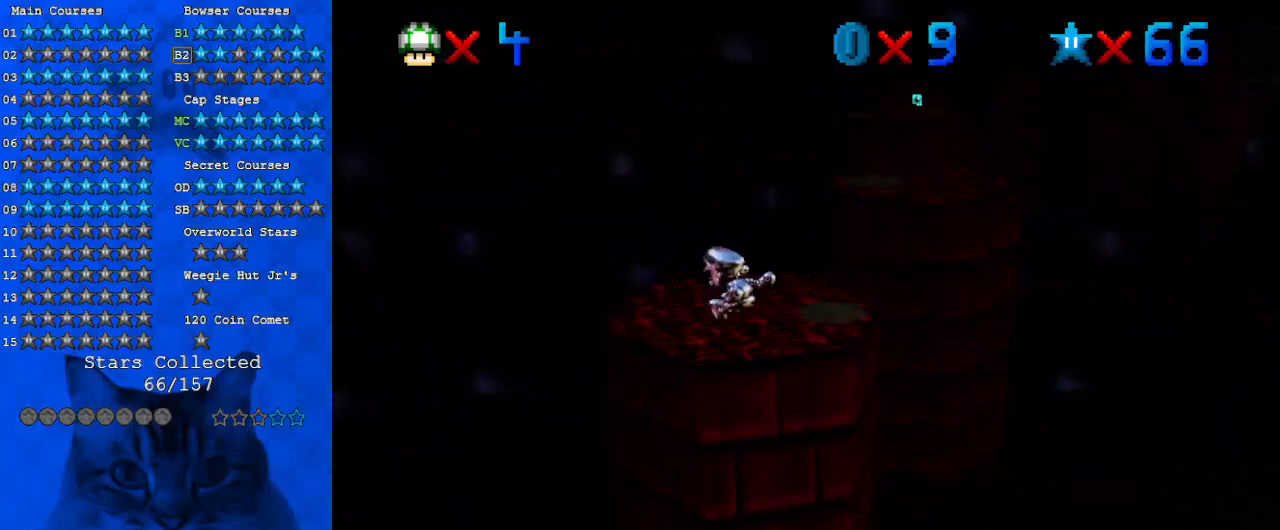
{"keys": ["right", "up"], "events": [[100, "a", "down"], [233, "a", "up"], [300, "up", "down"]]}
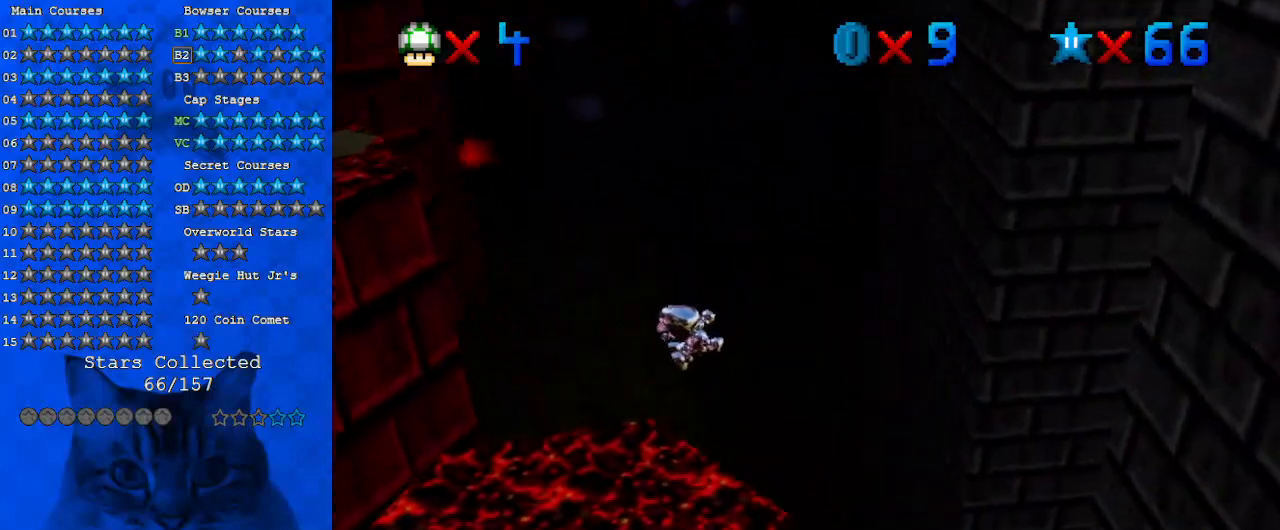
{"keys": ["d", "left", "up"], "events": [[267, "right", "up"], [300, "left", "down"], [400, "d", "down"]]}
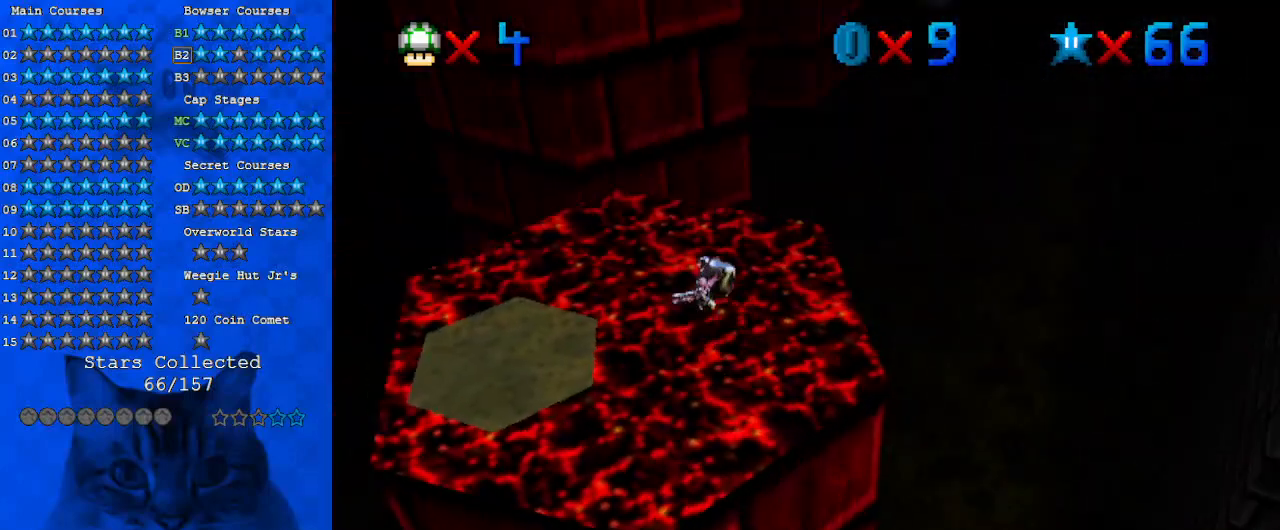
{"keys": ["left", "up"], "events": [[33, "d", "up"], [233, "left", "up"], [267, "up", "up"], [500, "left", "down"], [500, "up", "down"]]}
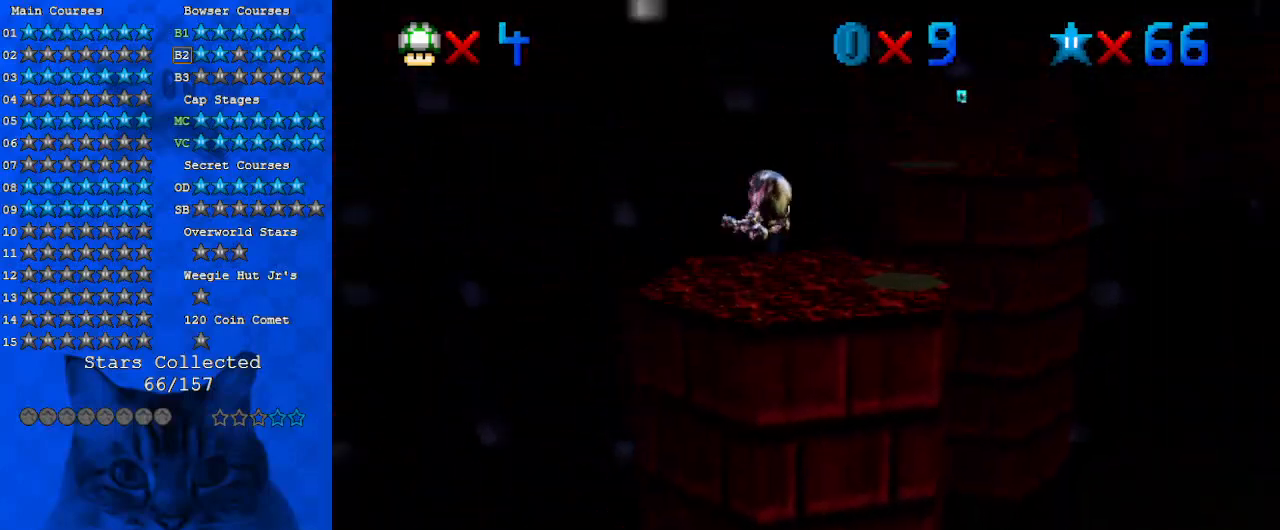
{"keys": ["up"], "events": [[100, "a", "down"], [233, "a", "up"], [500, "left", "up"]]}
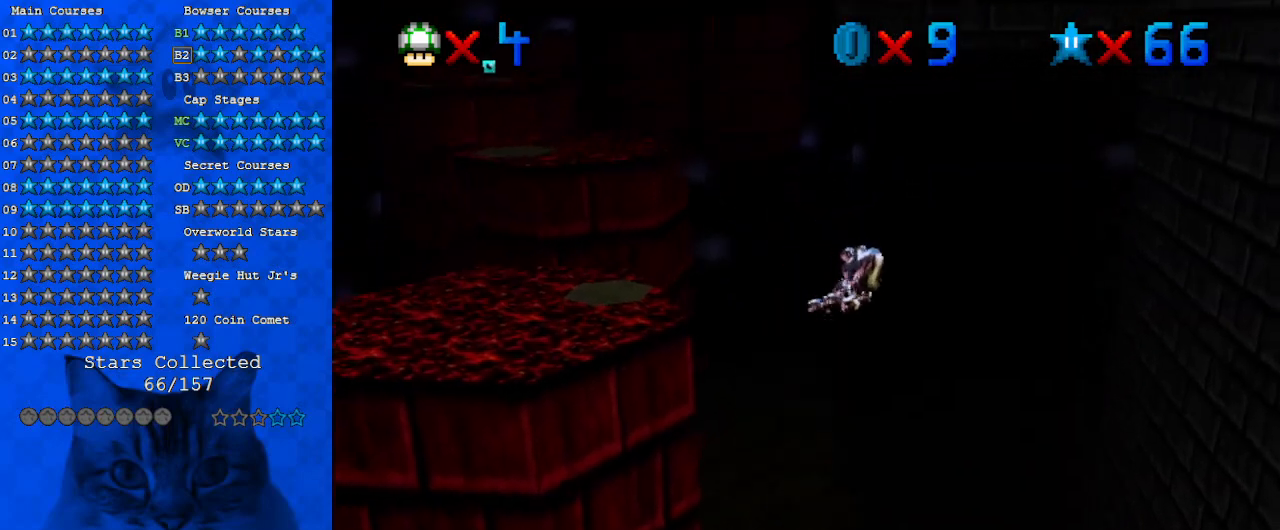
{"keys": ["d"], "events": [[67, "right", "down"], [200, "right", "up"], [300, "up", "up"], [367, "d", "down"]]}
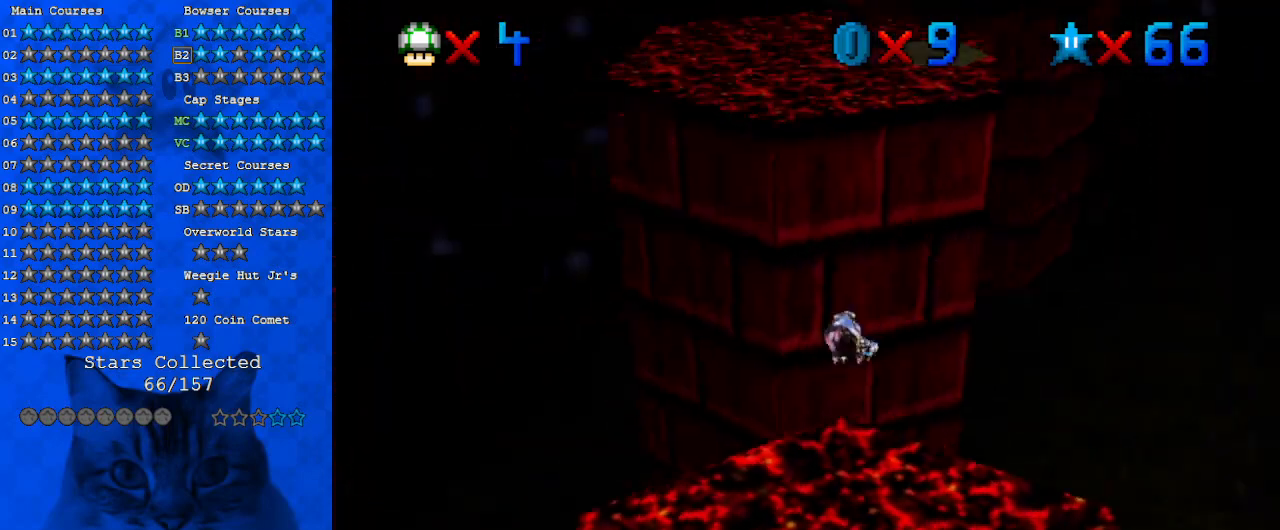
{"keys": ["up"], "events": [[33, "d", "up"], [167, "left", "down"], [167, "up", "down"], [500, "left", "up"]]}